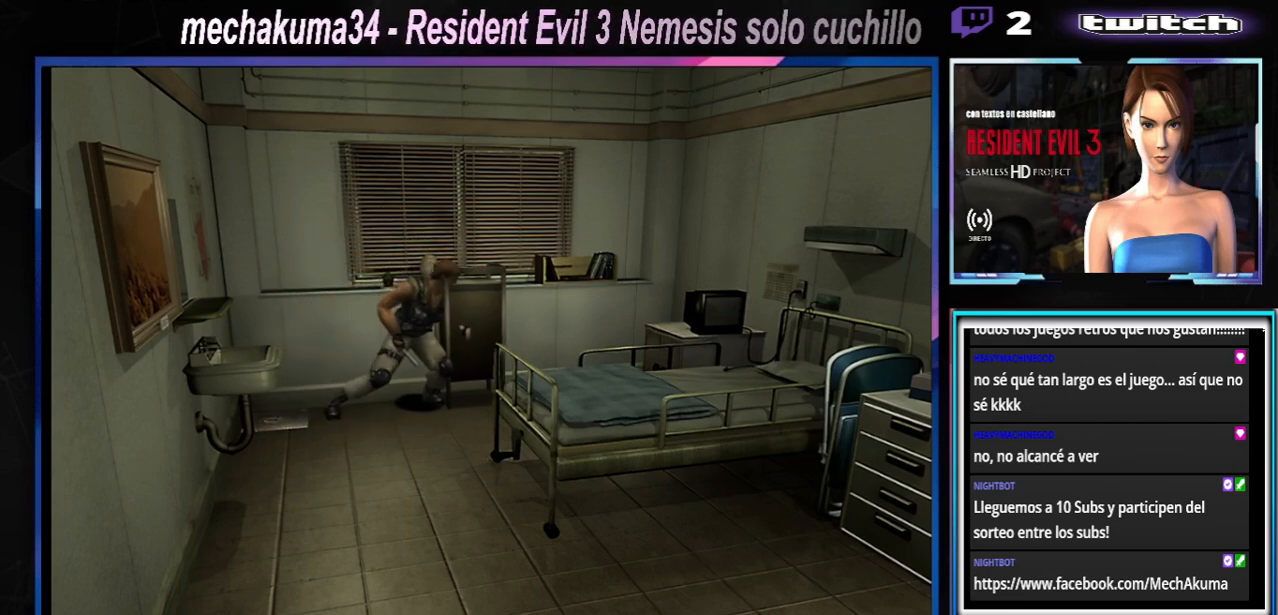
Gameplay with a controller (Xbox layout); each line is a JSON object with the inputs held at the frame after it. "events" lists button and stick changes between this image and that frame as [ms after this image, input, new state], when the widget could be followed in between. Not read: L3 R3 right_stick.
{"buttons": [], "left_stick": "up-right", "events": []}
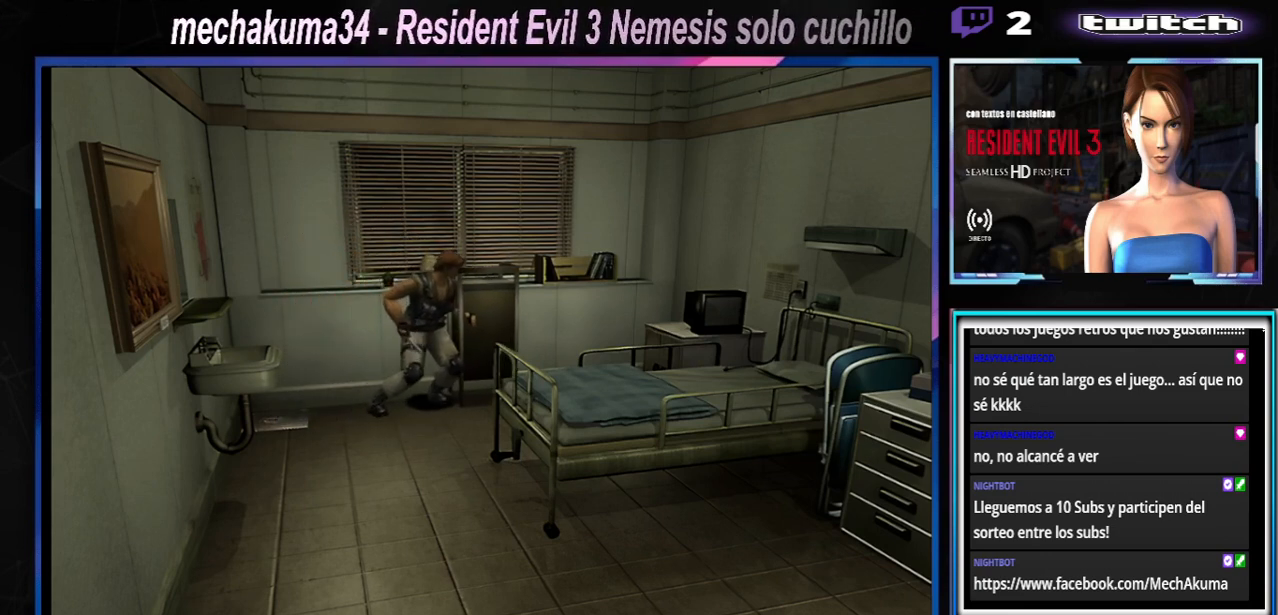
{"buttons": [], "left_stick": "up-right", "events": []}
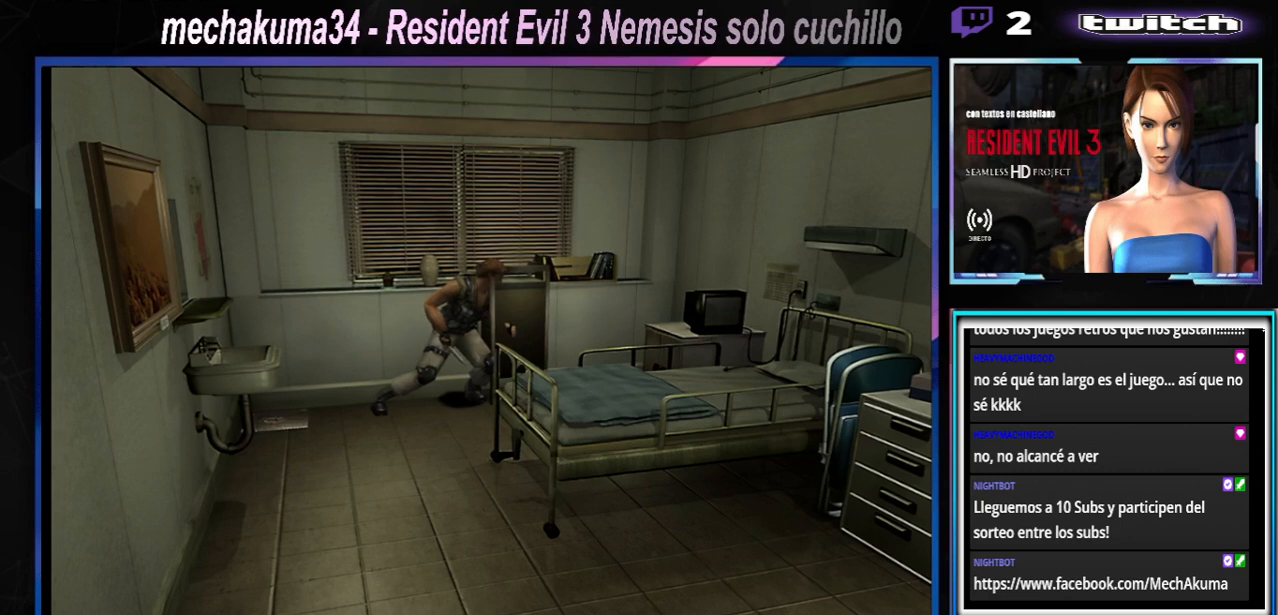
{"buttons": [], "left_stick": "up-right", "events": []}
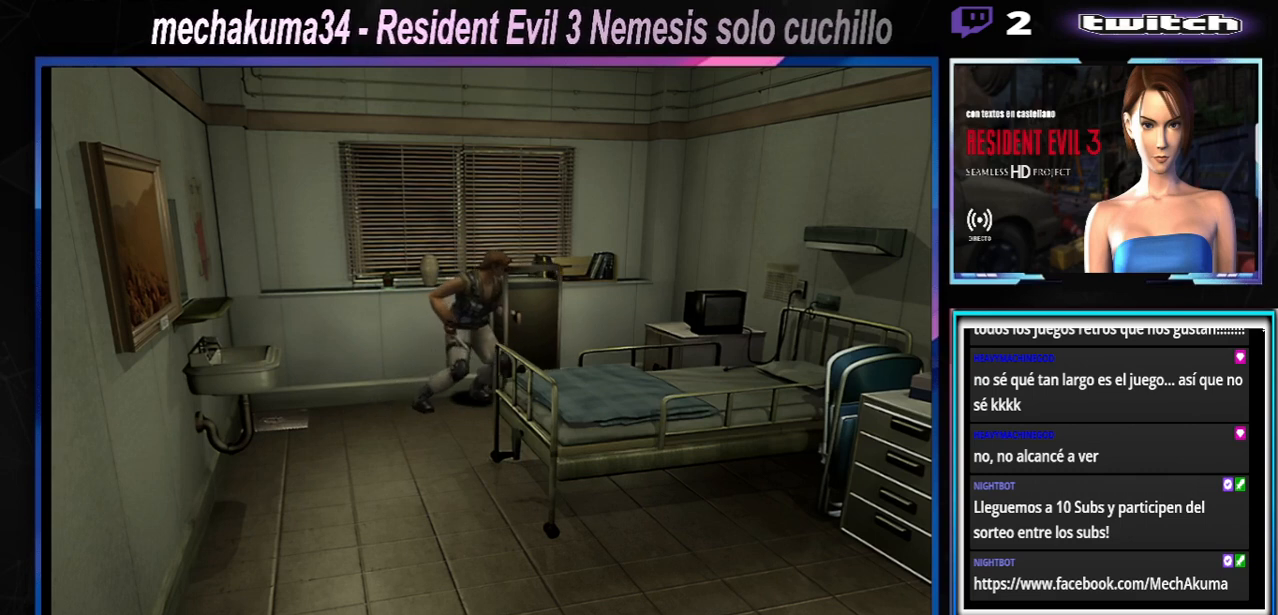
{"buttons": [], "left_stick": "up-right", "events": []}
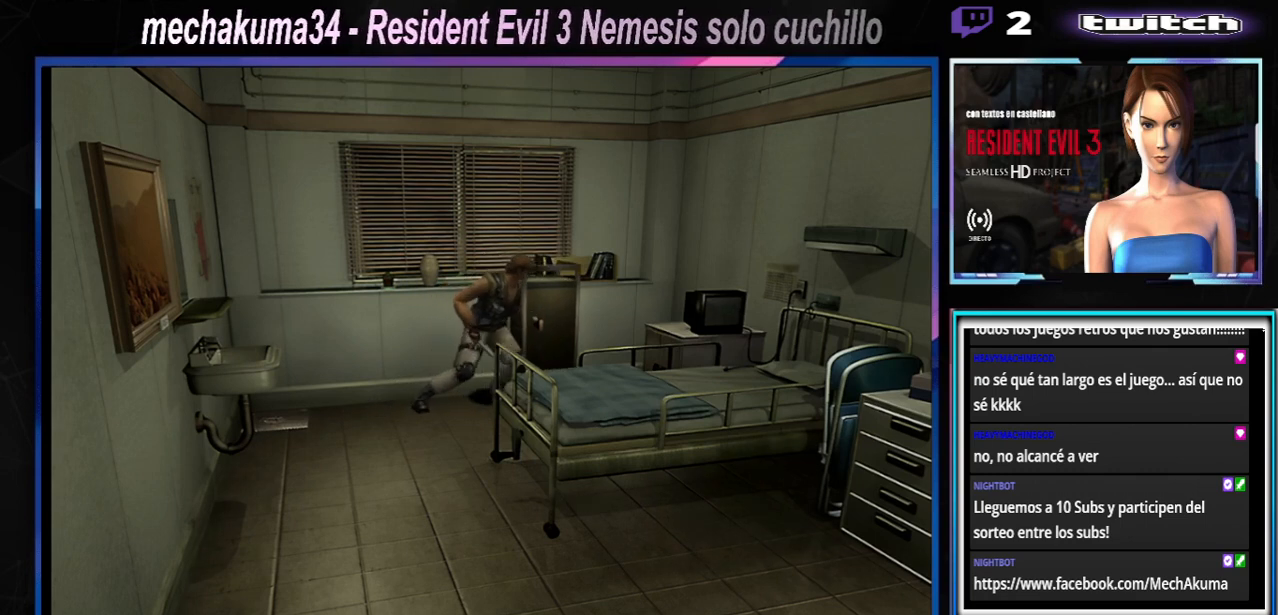
{"buttons": [], "left_stick": "up-right", "events": []}
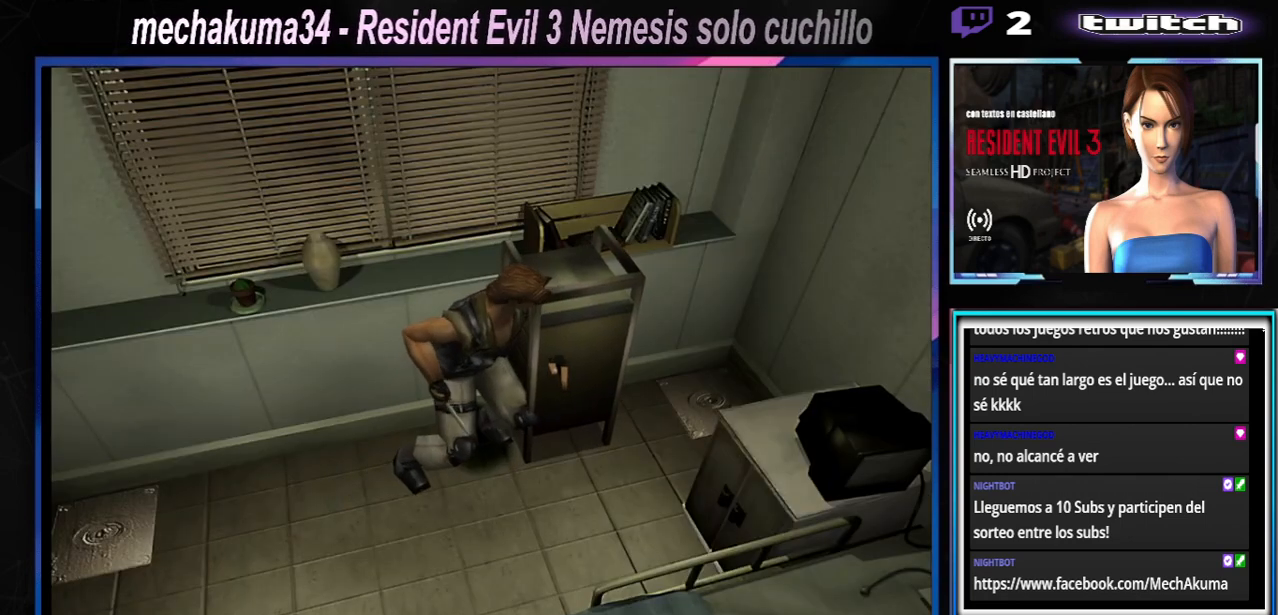
{"buttons": [], "left_stick": "up-right", "events": []}
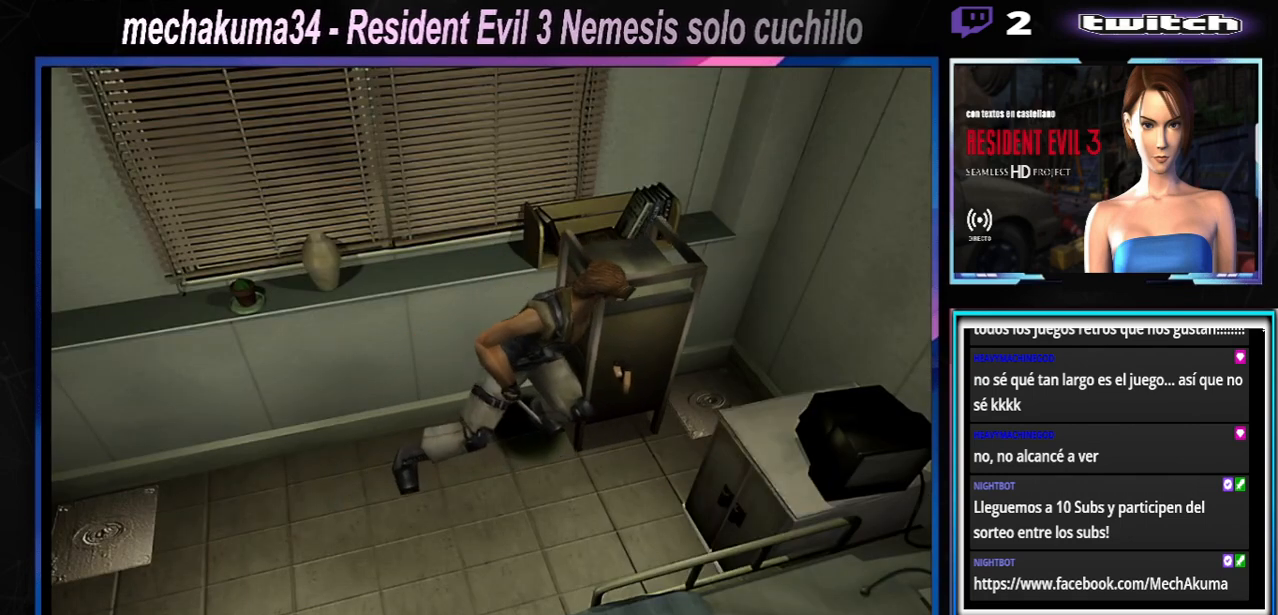
{"buttons": [], "left_stick": "up-right", "events": []}
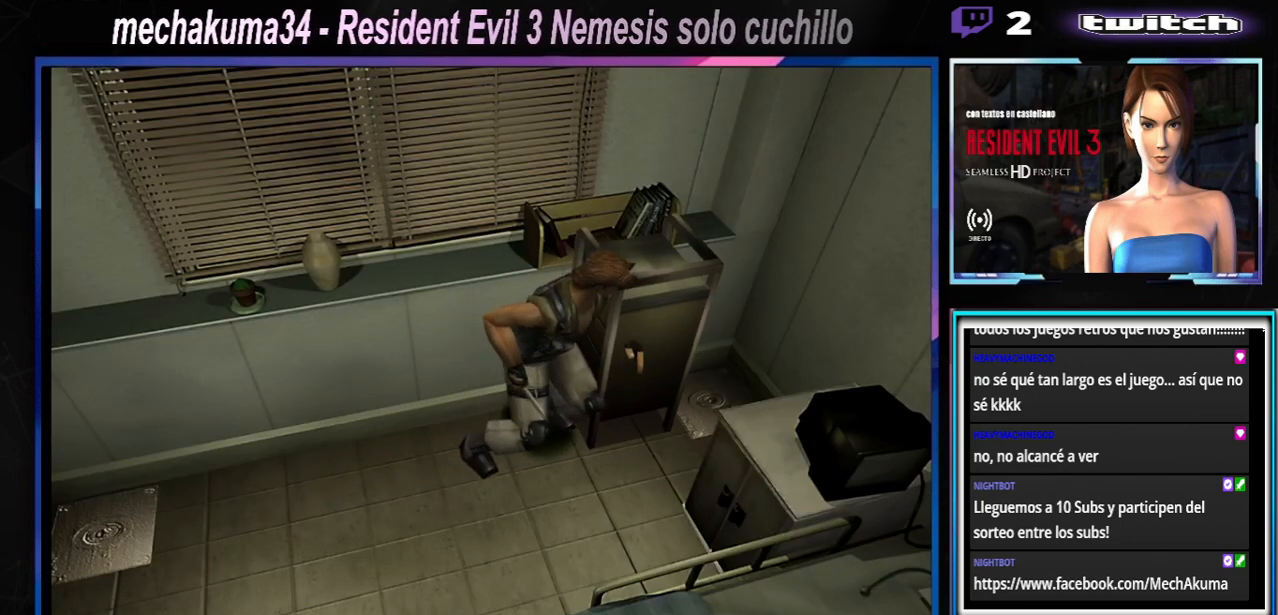
{"buttons": [], "left_stick": "up-right", "events": []}
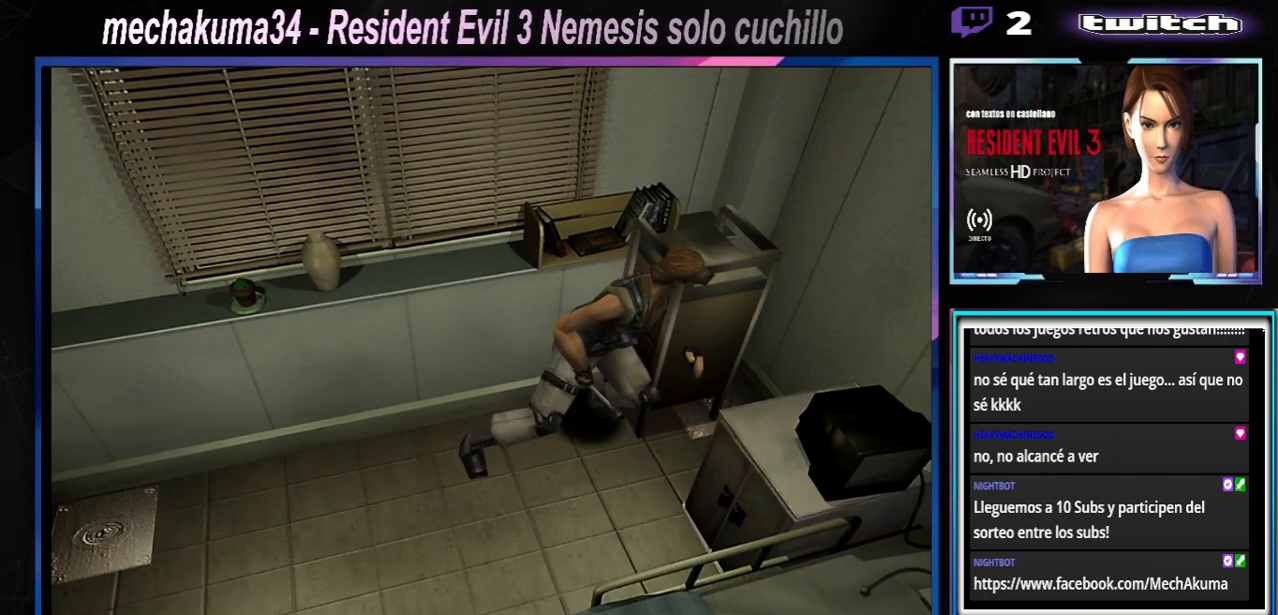
{"buttons": [], "left_stick": "up-right", "events": []}
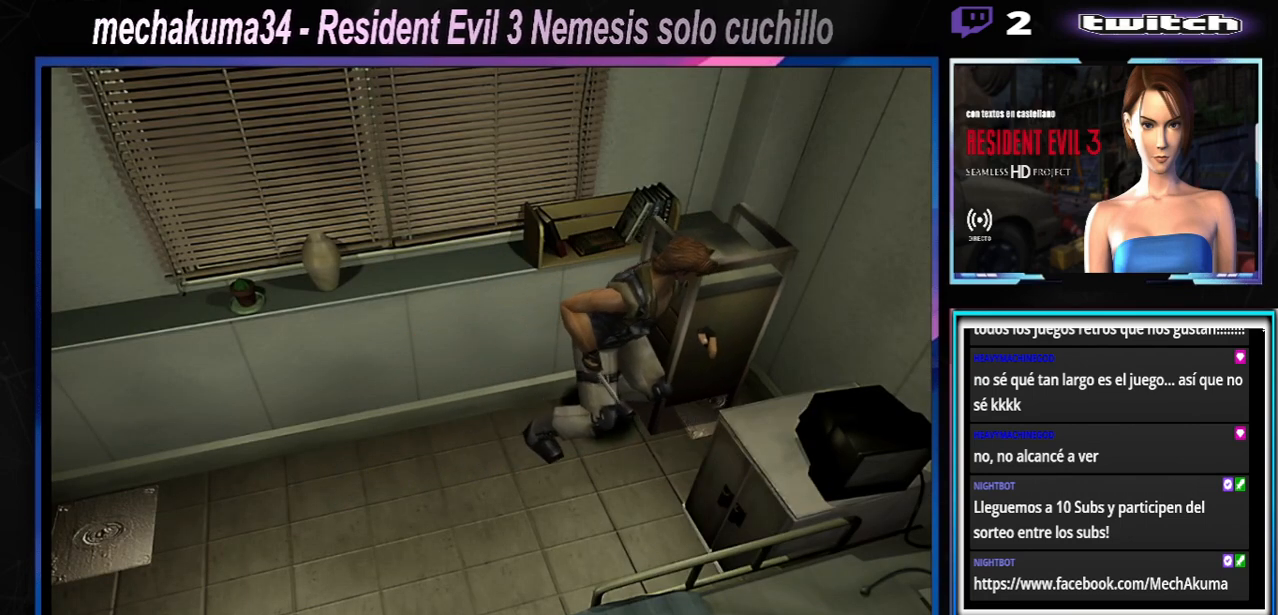
{"buttons": [], "left_stick": "up-right", "events": []}
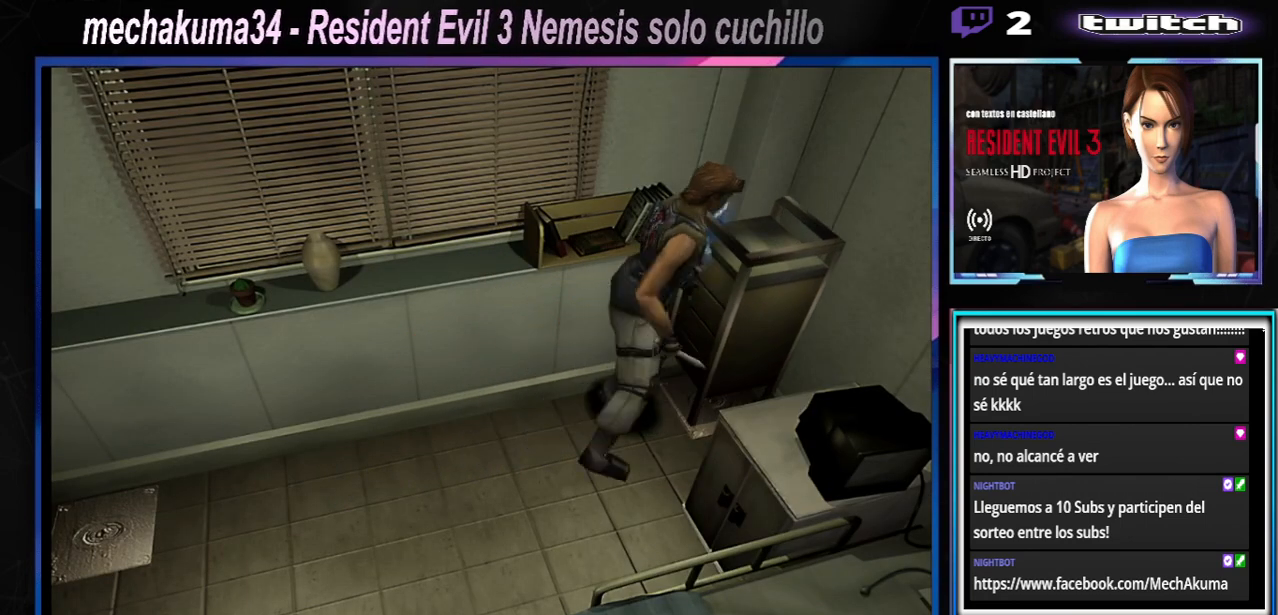
{"buttons": [], "left_stick": "right", "events": [[433, "left_stick", "center"], [500, "left_stick", "right"]]}
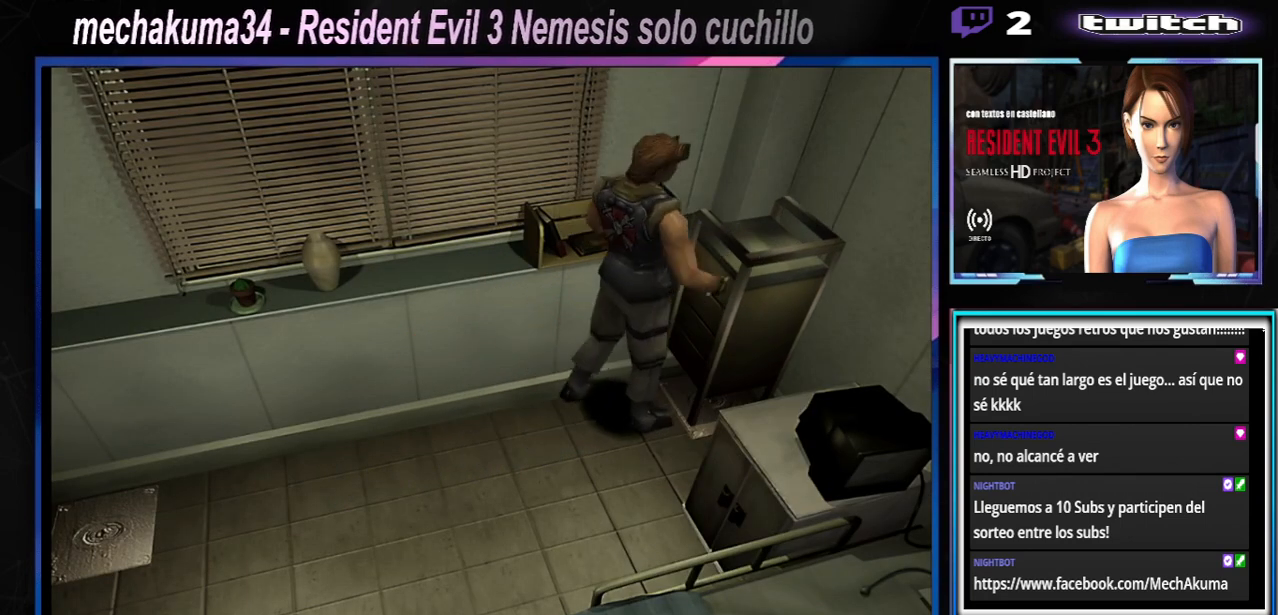
{"buttons": [], "left_stick": "right", "events": []}
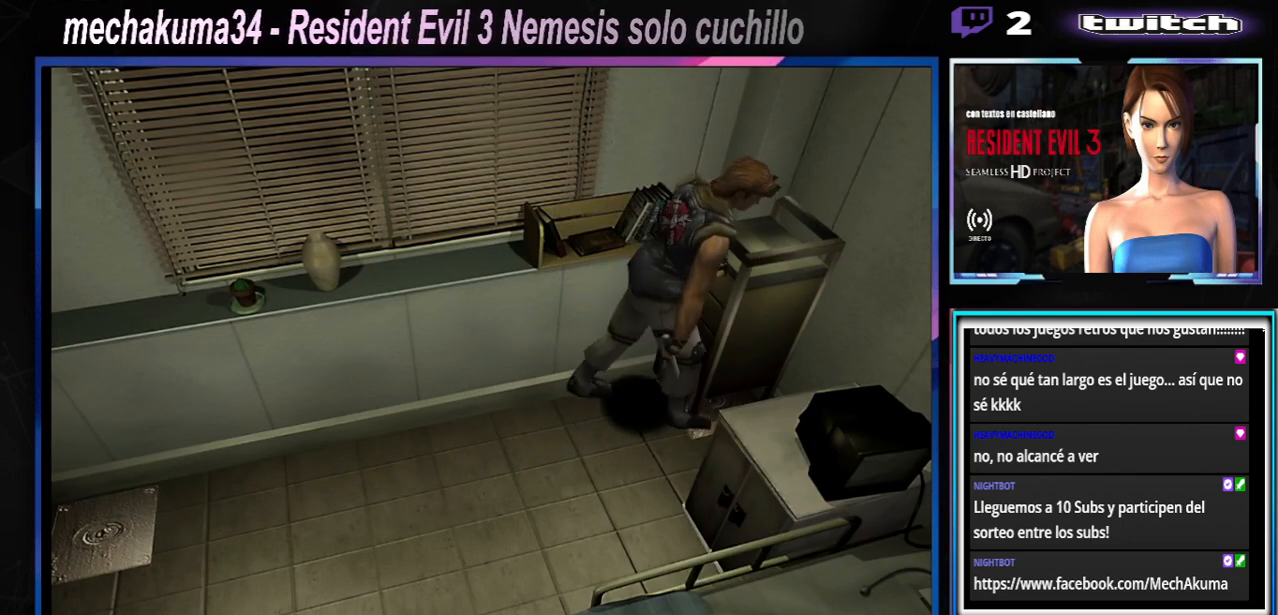
{"buttons": ["X"], "left_stick": "up-right", "events": [[300, "X", "down"], [400, "left_stick", "up-right"]]}
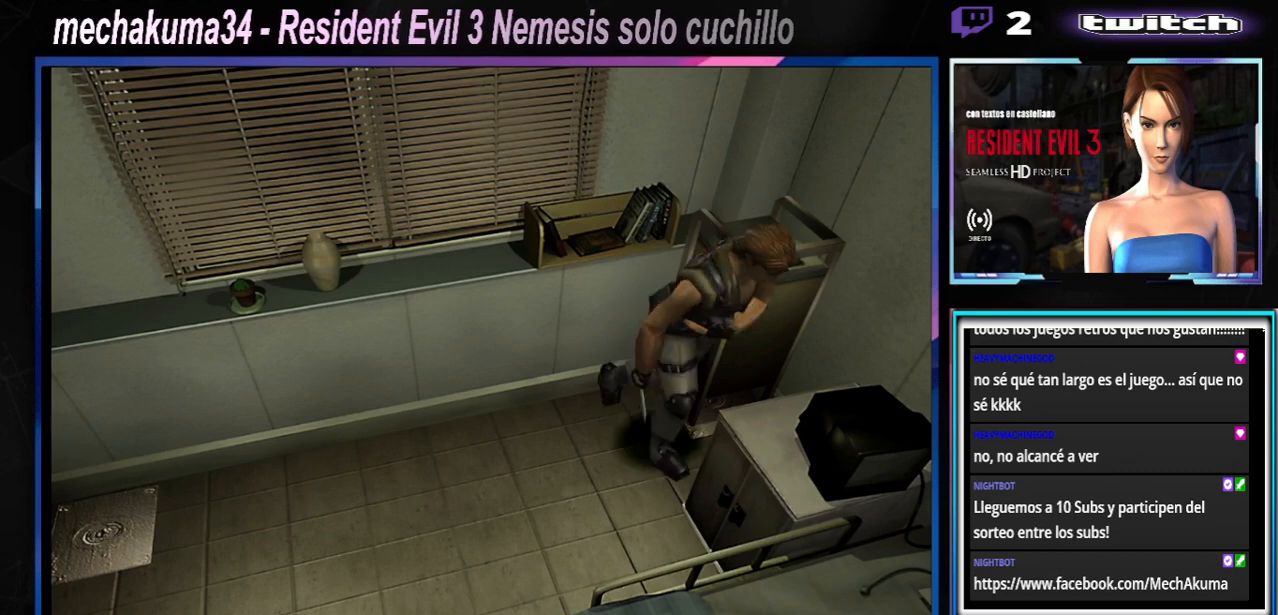
{"buttons": ["X"], "left_stick": "up-right", "events": []}
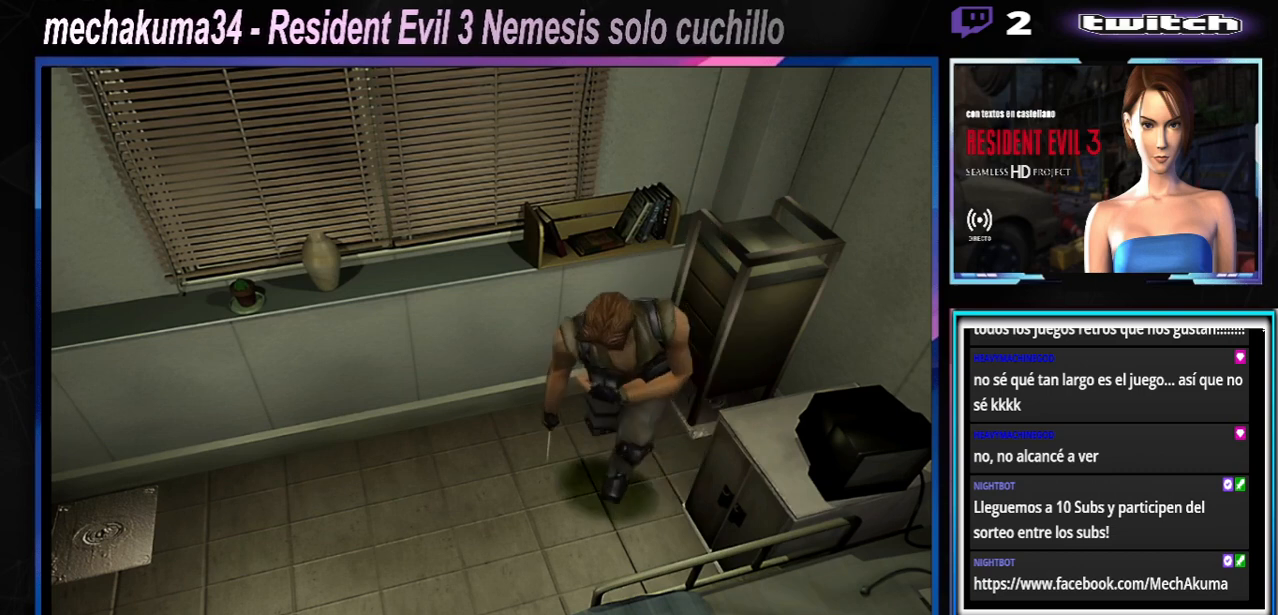
{"buttons": ["X"], "left_stick": "up-left", "events": [[267, "left_stick", "up"], [467, "left_stick", "up-left"]]}
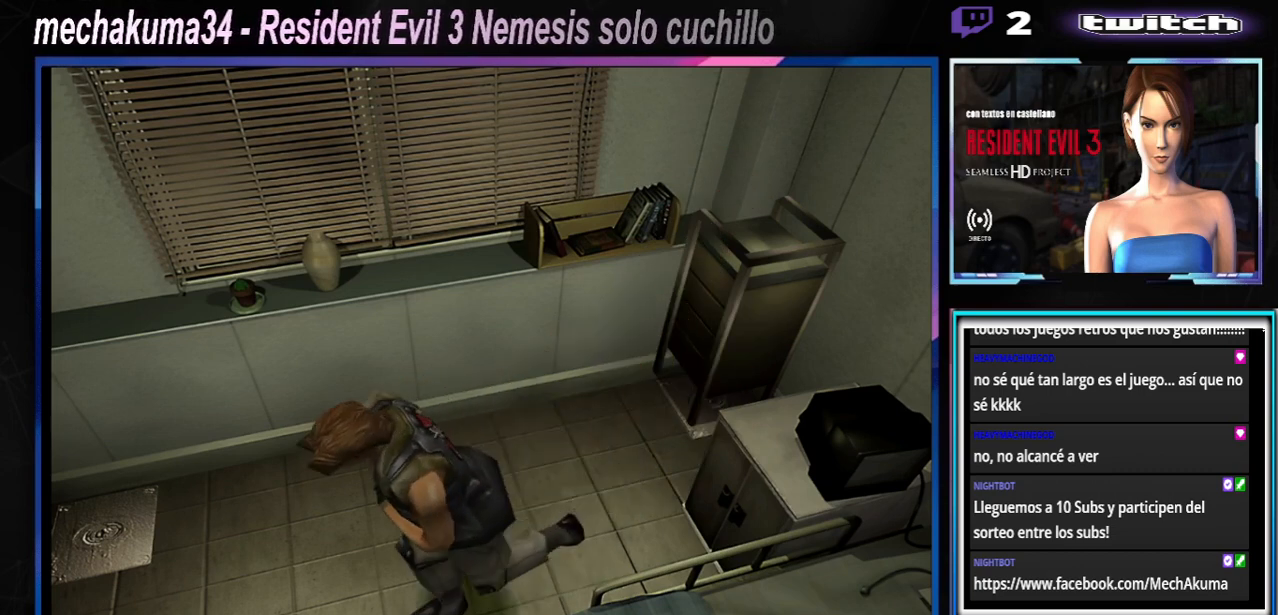
{"buttons": ["X"], "left_stick": "up-left", "events": []}
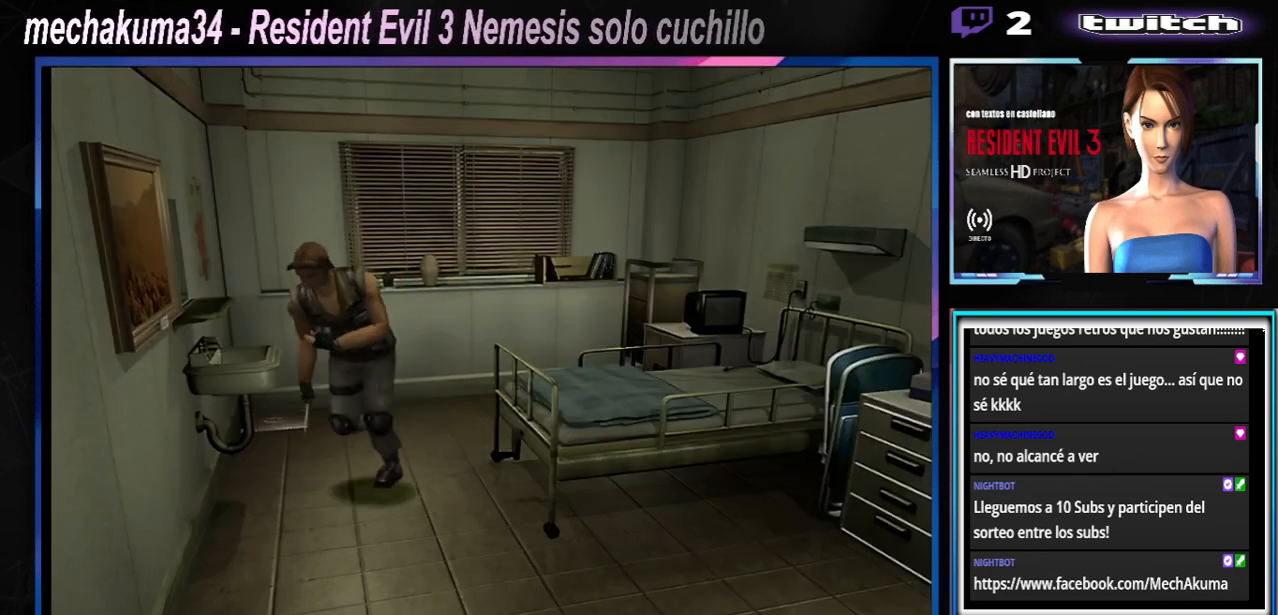
{"buttons": ["X"], "left_stick": "up-left", "events": []}
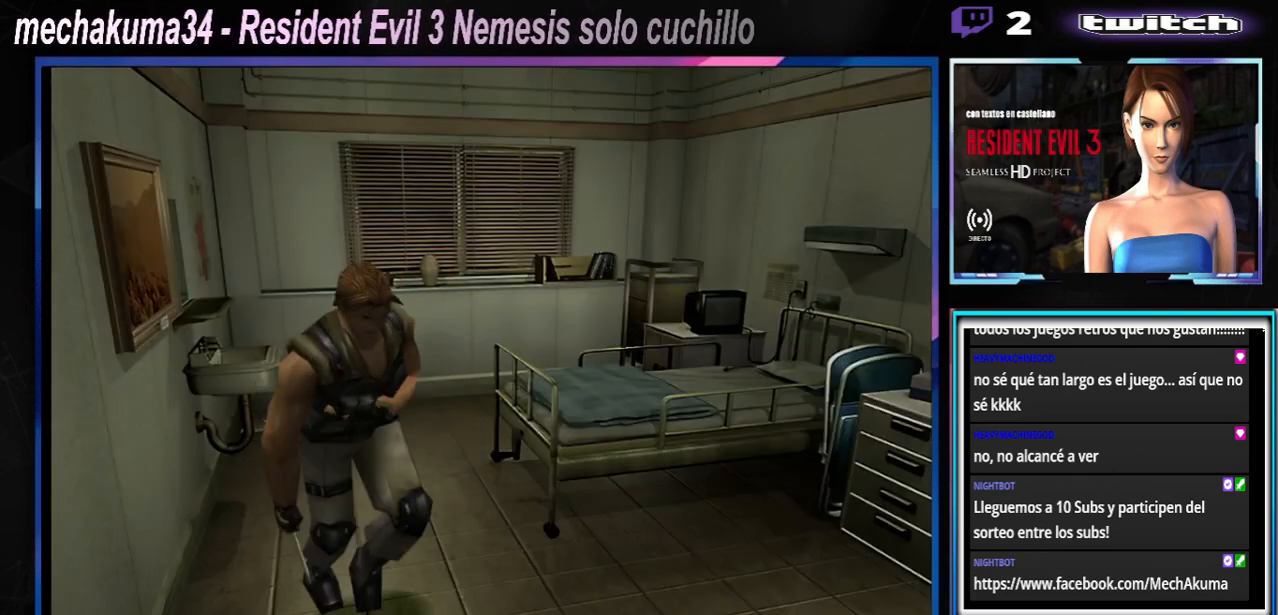
{"buttons": ["X"], "left_stick": "up", "events": [[33, "left_stick", "up"], [200, "A", "down"], [400, "A", "up"]]}
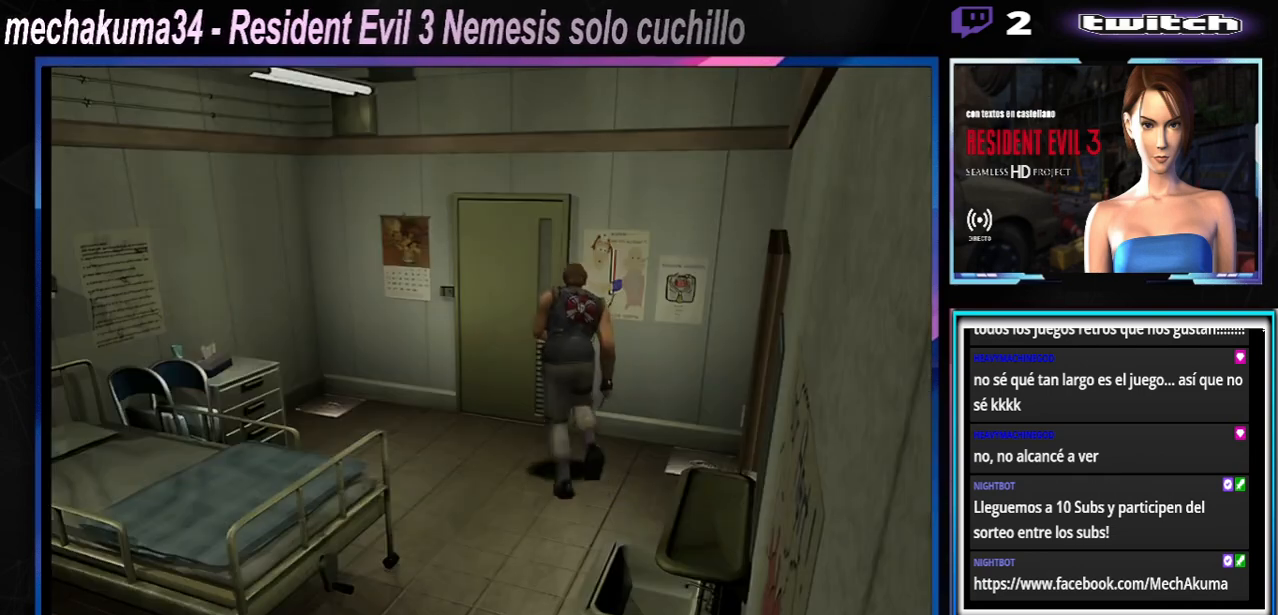
{"buttons": ["X"], "left_stick": "up", "events": [[33, "A", "down"], [67, "left_stick", "up-right"], [233, "A", "up"], [233, "left_stick", "up"], [300, "A", "down"], [433, "A", "up"]]}
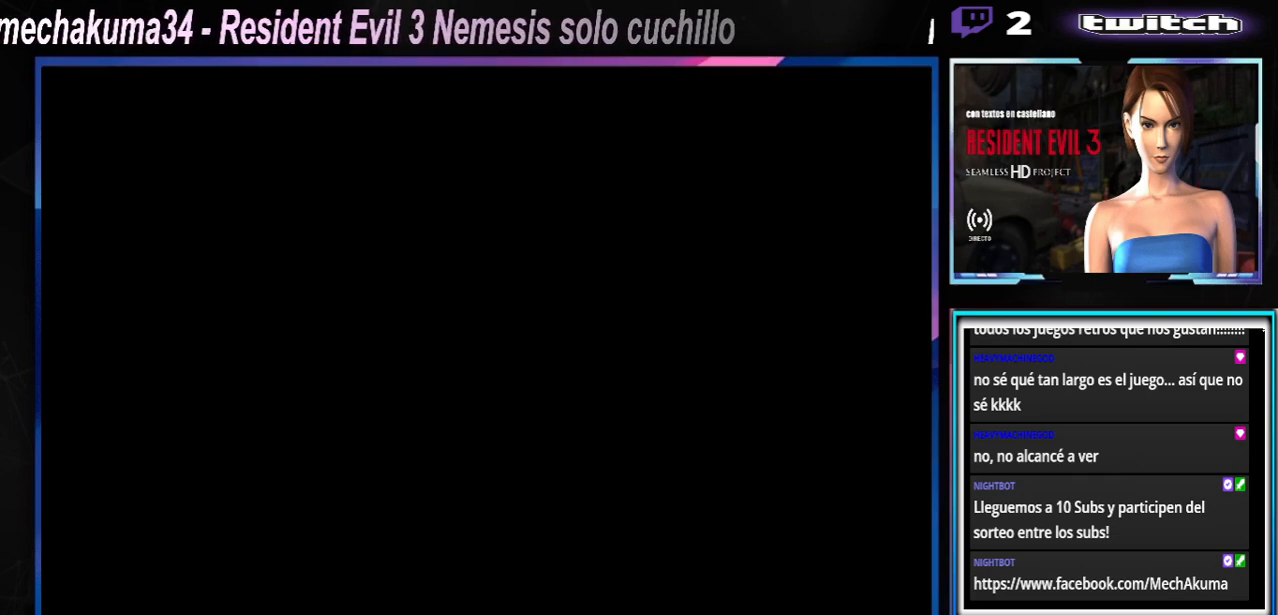
{"buttons": [], "left_stick": "center", "events": [[67, "A", "down"], [167, "left_stick", "up-right"], [200, "A", "up"], [367, "X", "up"], [400, "left_stick", "center"]]}
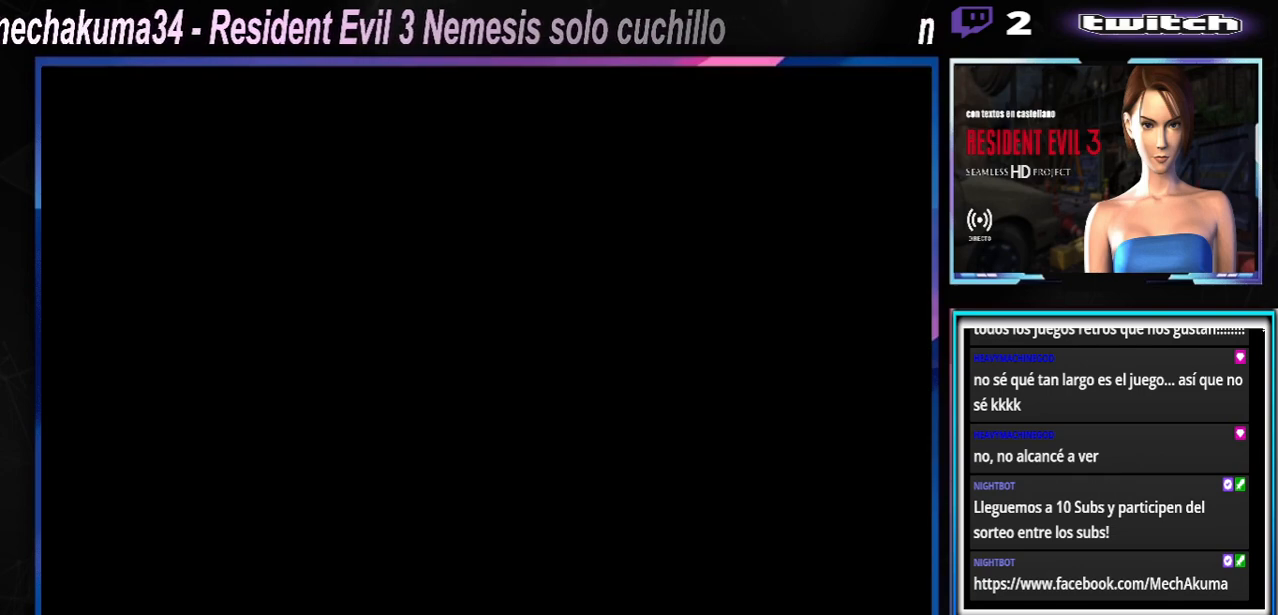
{"buttons": [], "left_stick": "center", "events": [[67, "A", "down"], [233, "A", "up"]]}